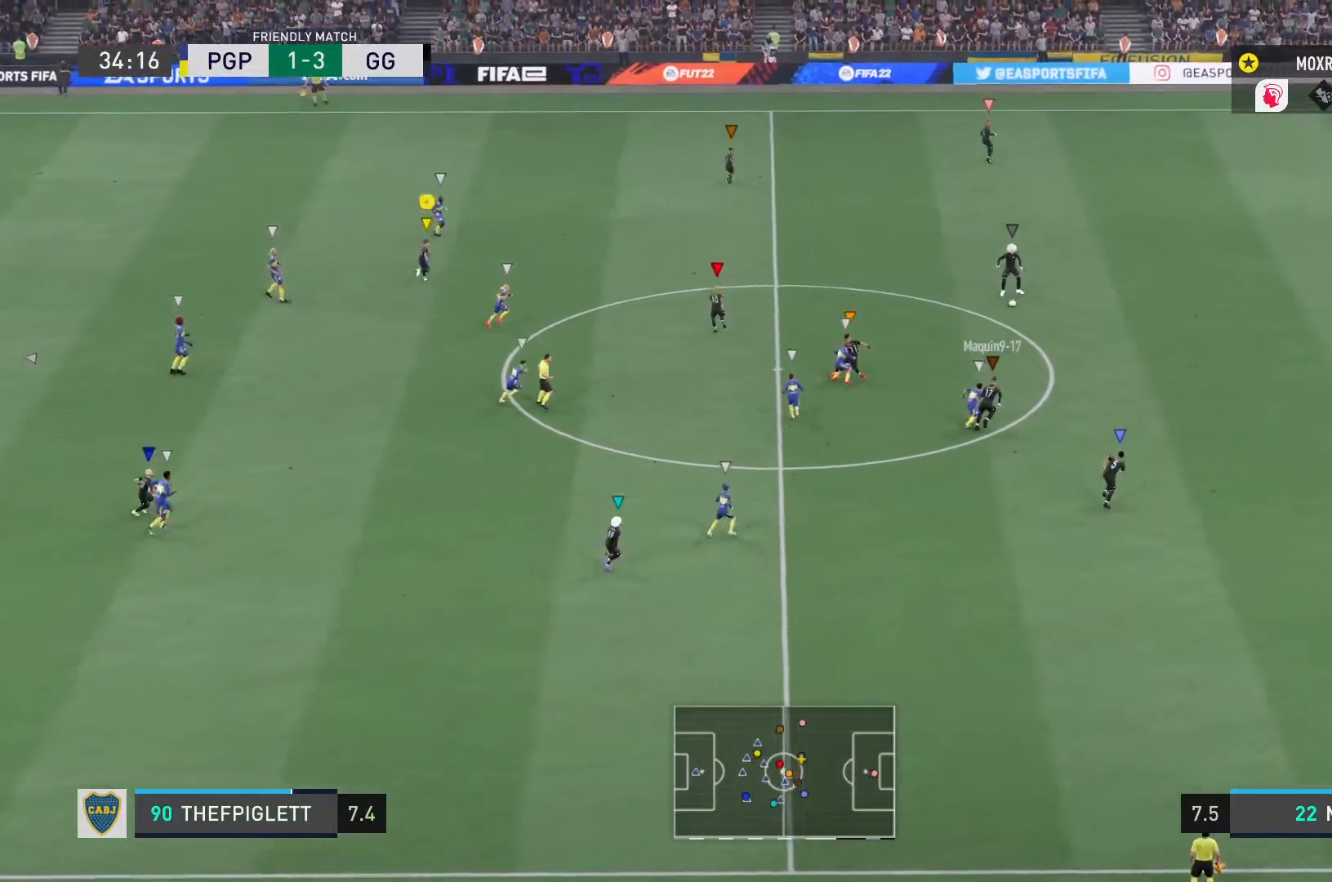
Gameplay with a controller (PlayStation layout); each line is a JSON object with the inputs held at the frame after it. "events" lists button and stick changes between this image and that frame as [ms after this image, input, new state], when the widget could be followed in between. Not read: L3 R3.
{"buttons": [], "left_stick": "center", "right_stick": "center", "events": [[217, "left_stick", "center"]]}
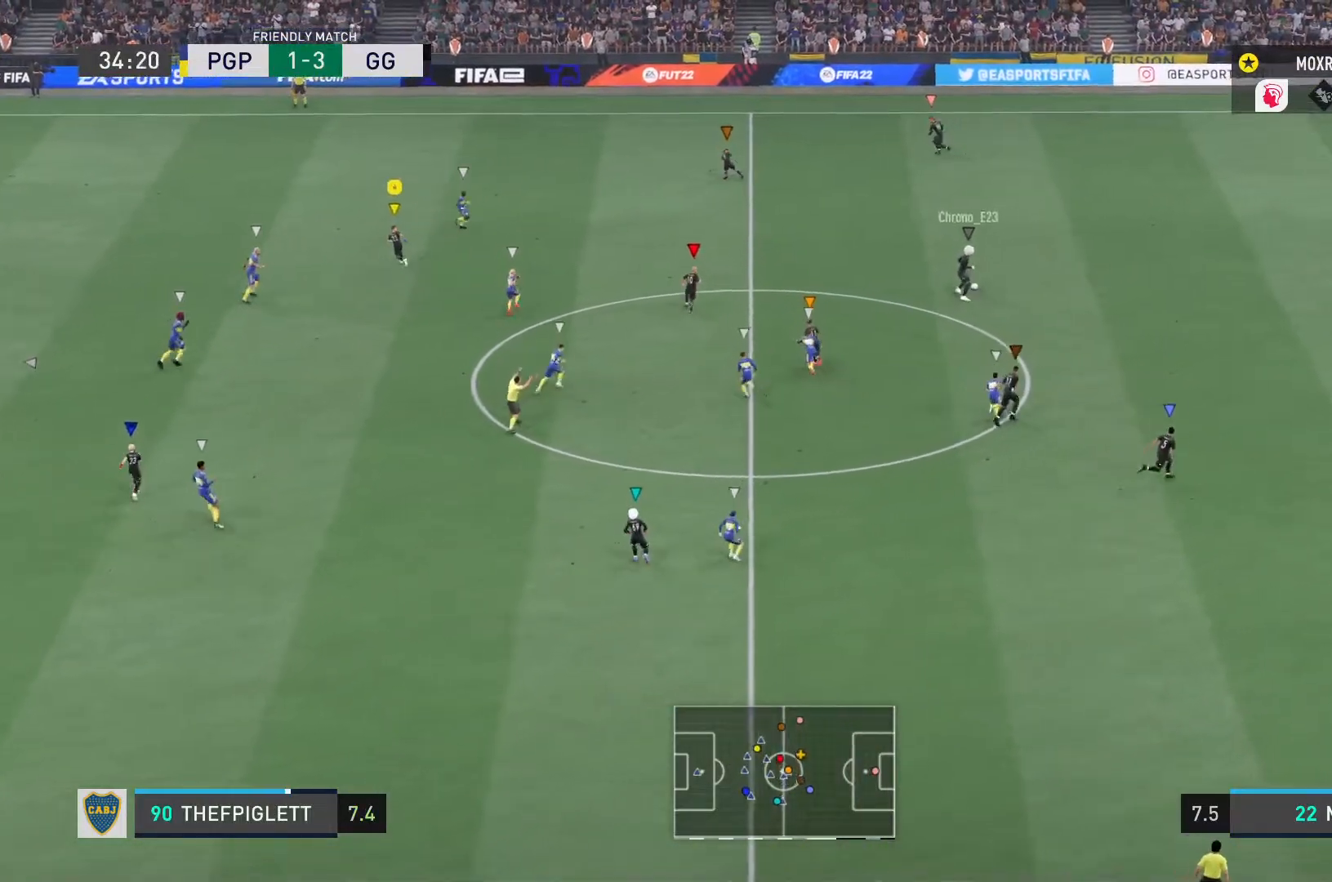
{"buttons": ["R2"], "left_stick": "center", "right_stick": "center", "events": [[133, "R2", "down"]]}
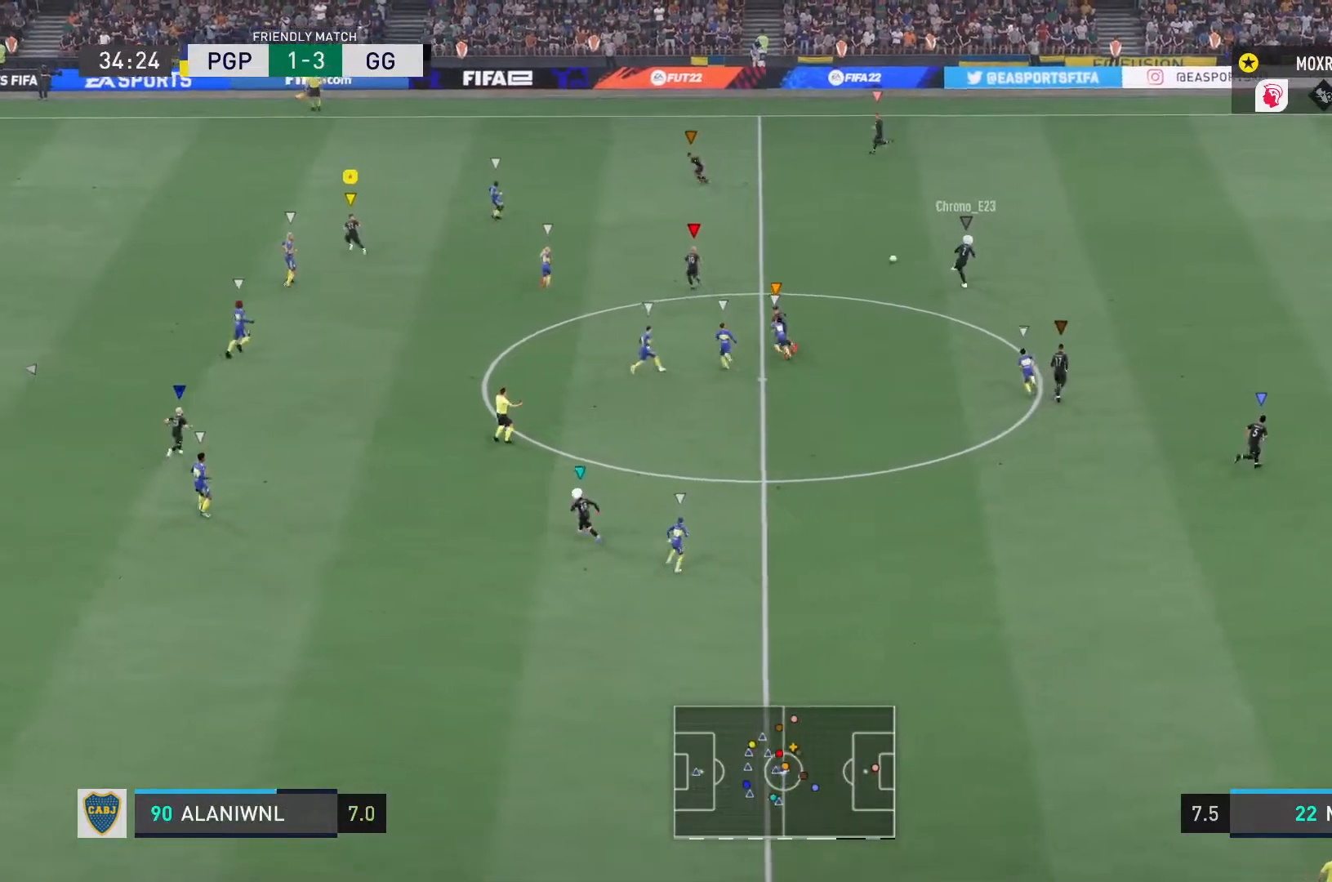
{"buttons": ["R2"], "left_stick": "up-right", "right_stick": "center", "events": [[501, "left_stick", "up-right"]]}
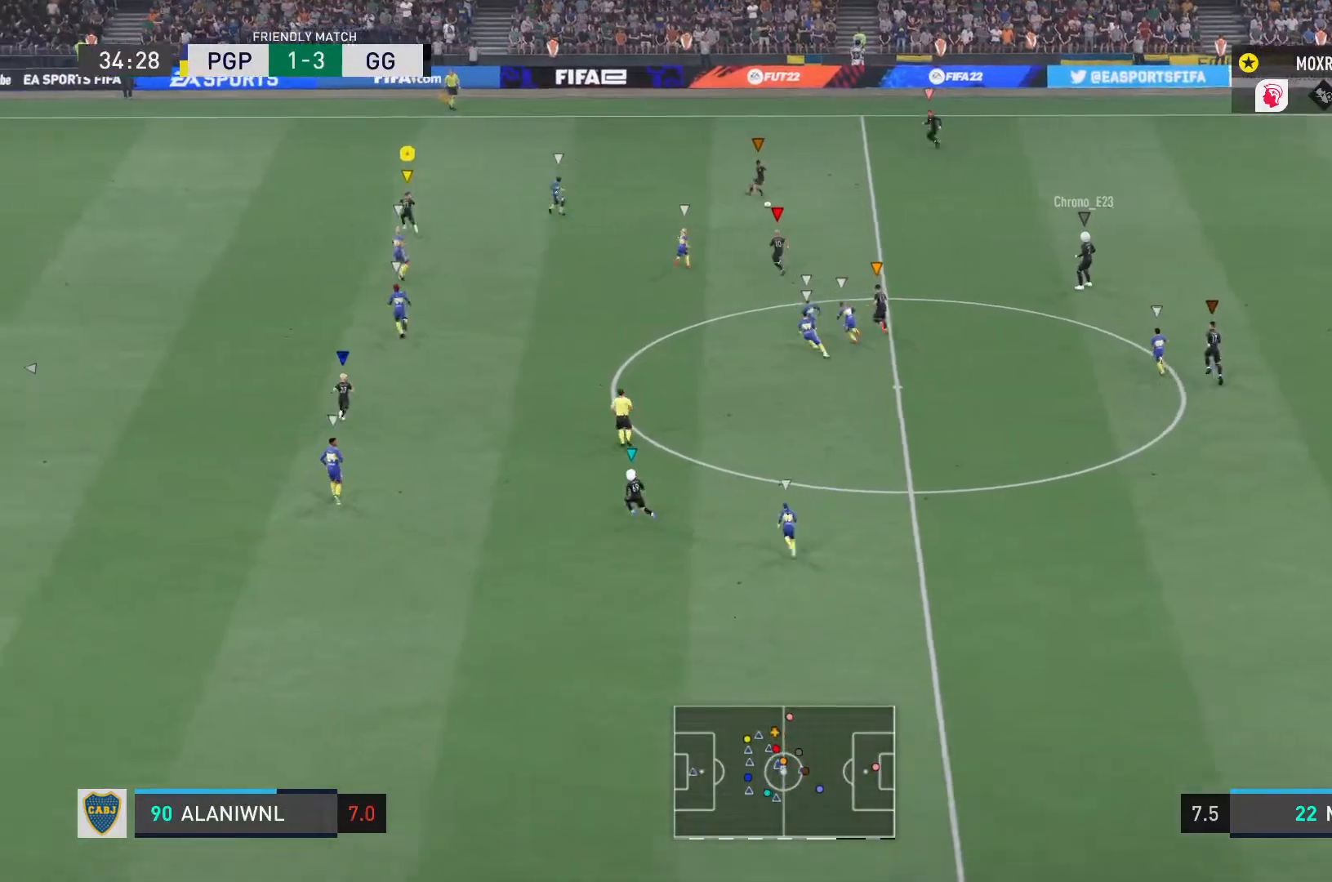
{"buttons": [], "left_stick": "center", "right_stick": "center", "events": [[433, "R2", "up"], [467, "left_stick", "center"]]}
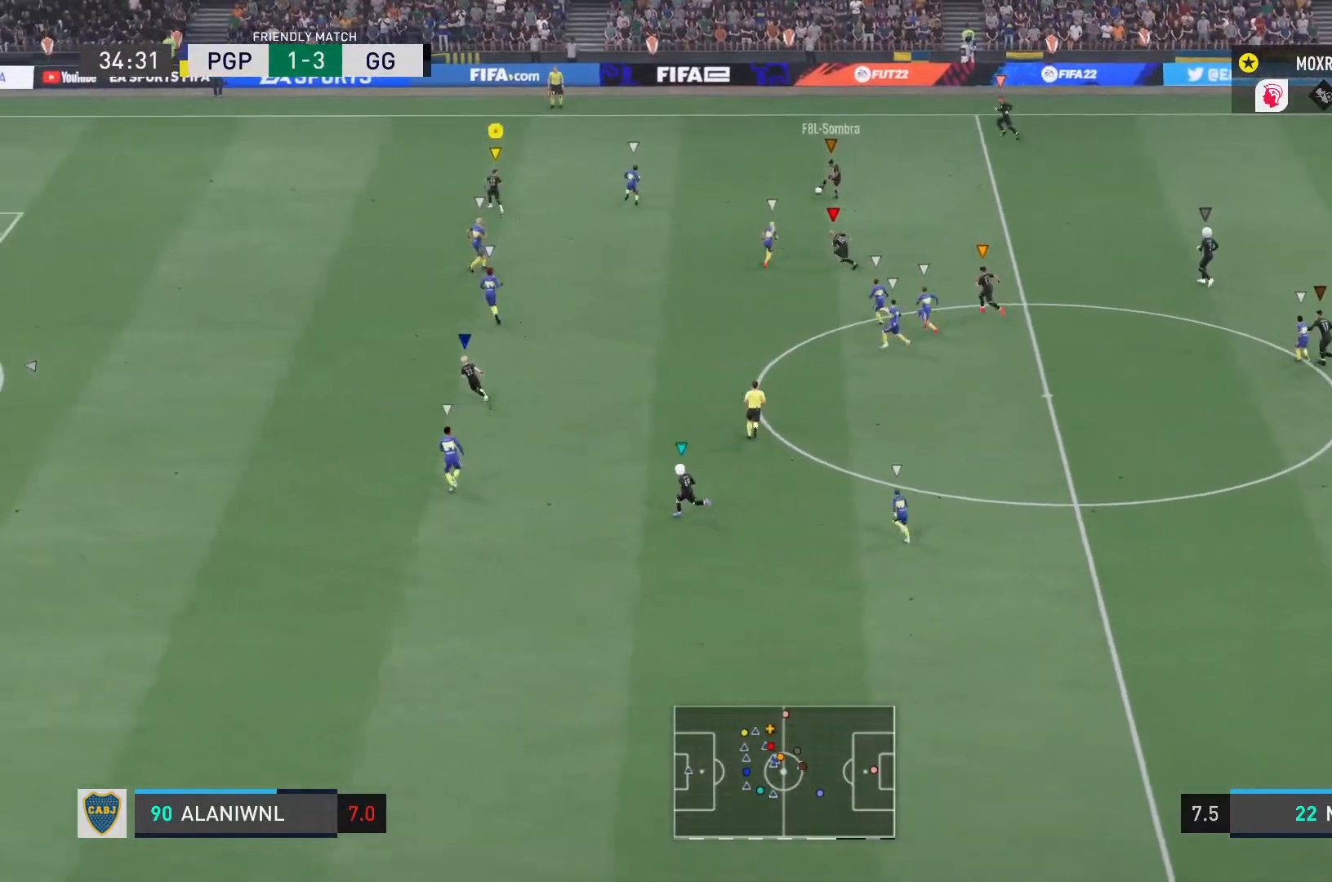
{"buttons": [], "left_stick": "center", "right_stick": "center", "events": [[200, "left_stick", "up-right"], [384, "left_stick", "center"]]}
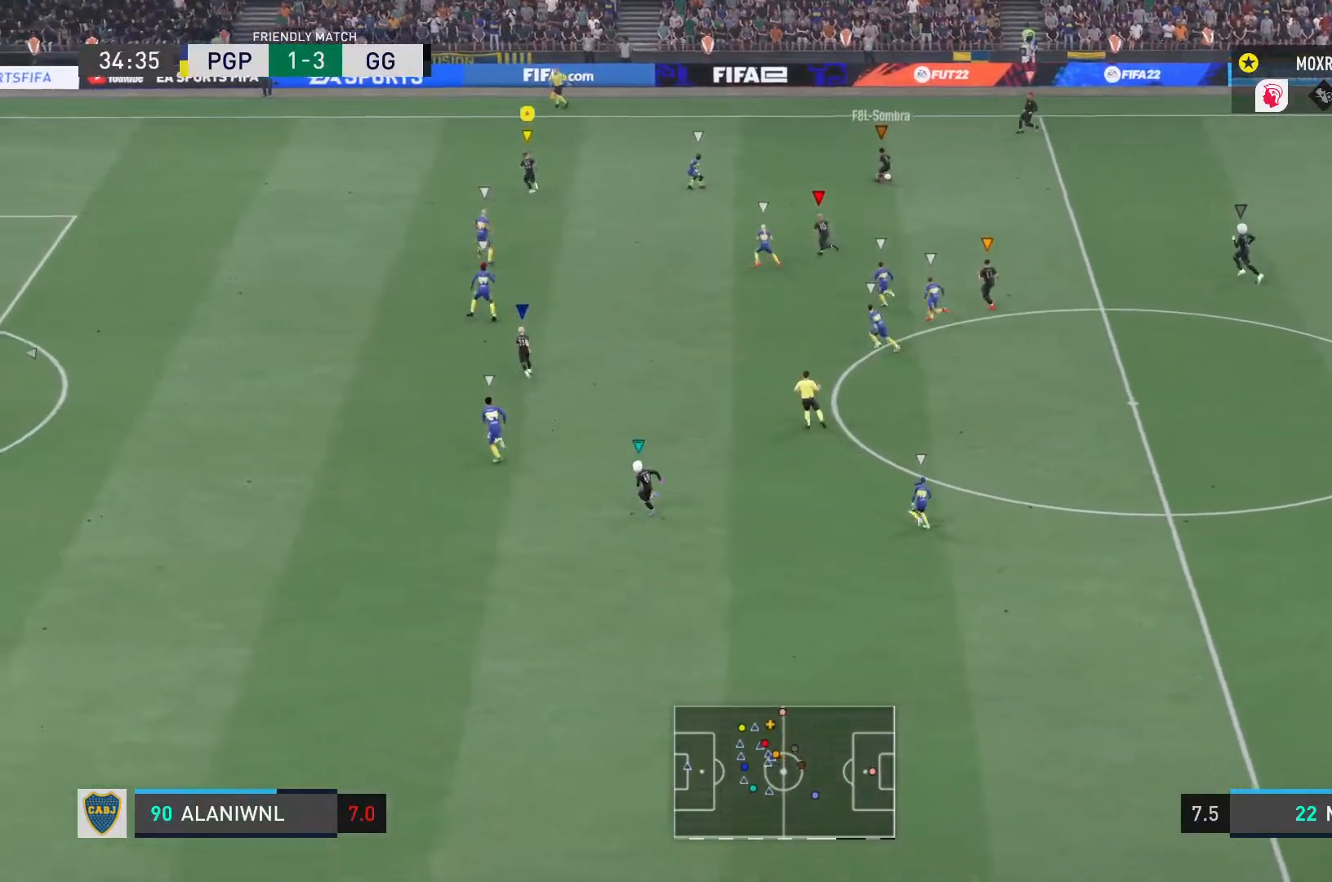
{"buttons": ["R2"], "left_stick": "center", "right_stick": "center", "events": [[50, "R2", "down"]]}
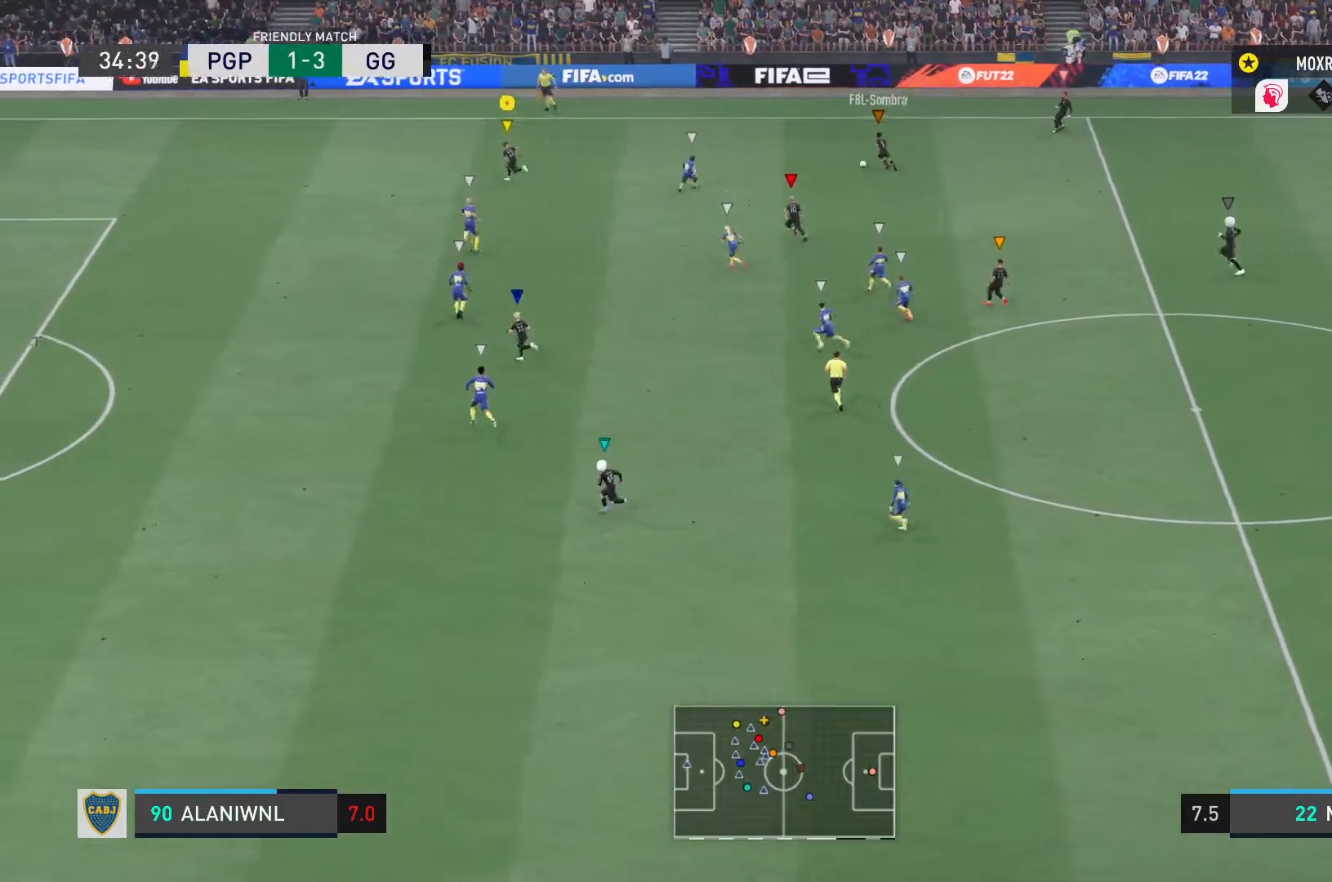
{"buttons": ["R2"], "left_stick": "down-left", "right_stick": "center", "events": [[133, "L2", "down"], [133, "left_stick", "down-left"], [217, "L2", "up"]]}
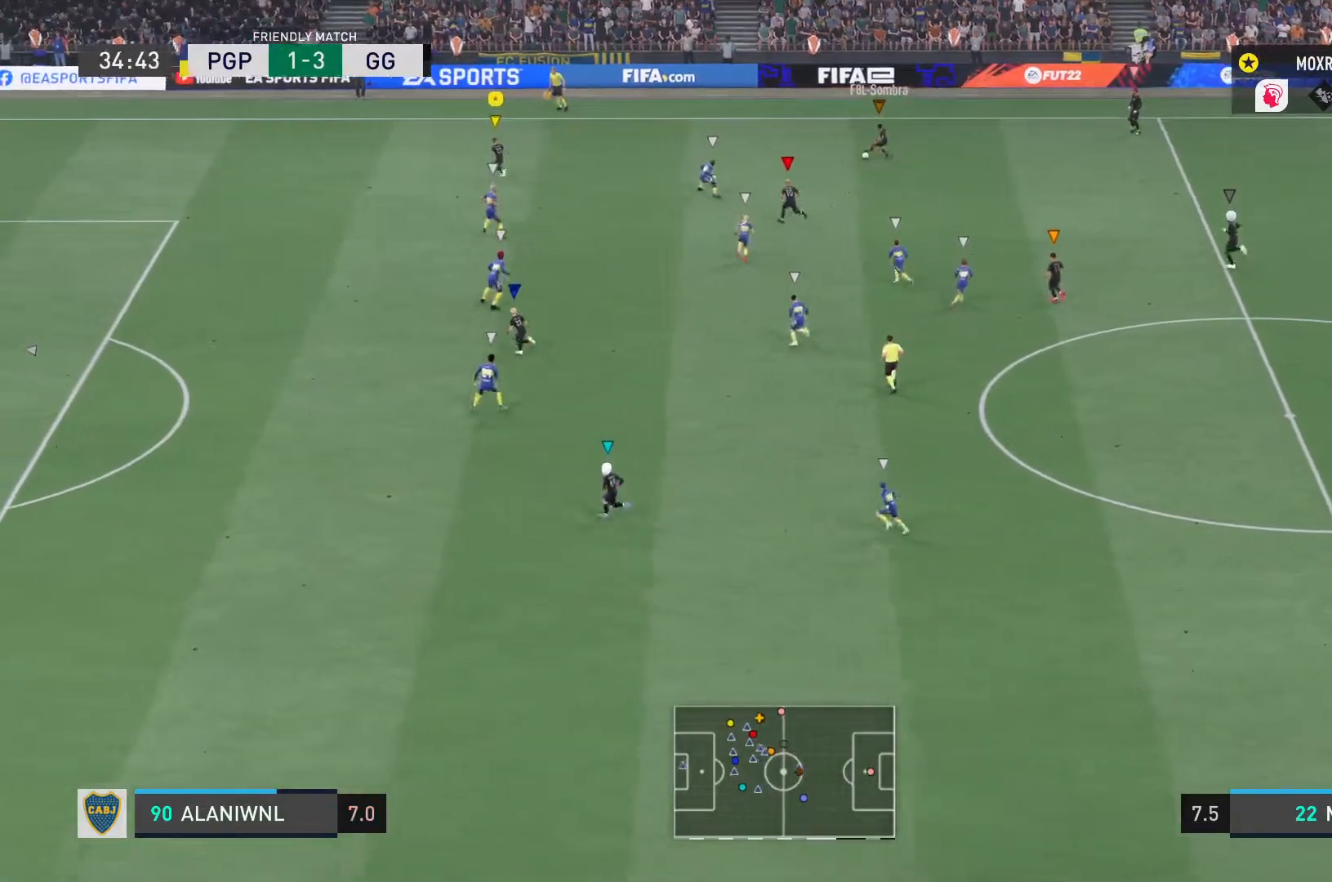
{"buttons": ["L2"], "left_stick": "center", "right_stick": "center", "events": [[83, "left_stick", "down"], [183, "R2", "up"], [283, "L2", "down"], [450, "left_stick", "center"]]}
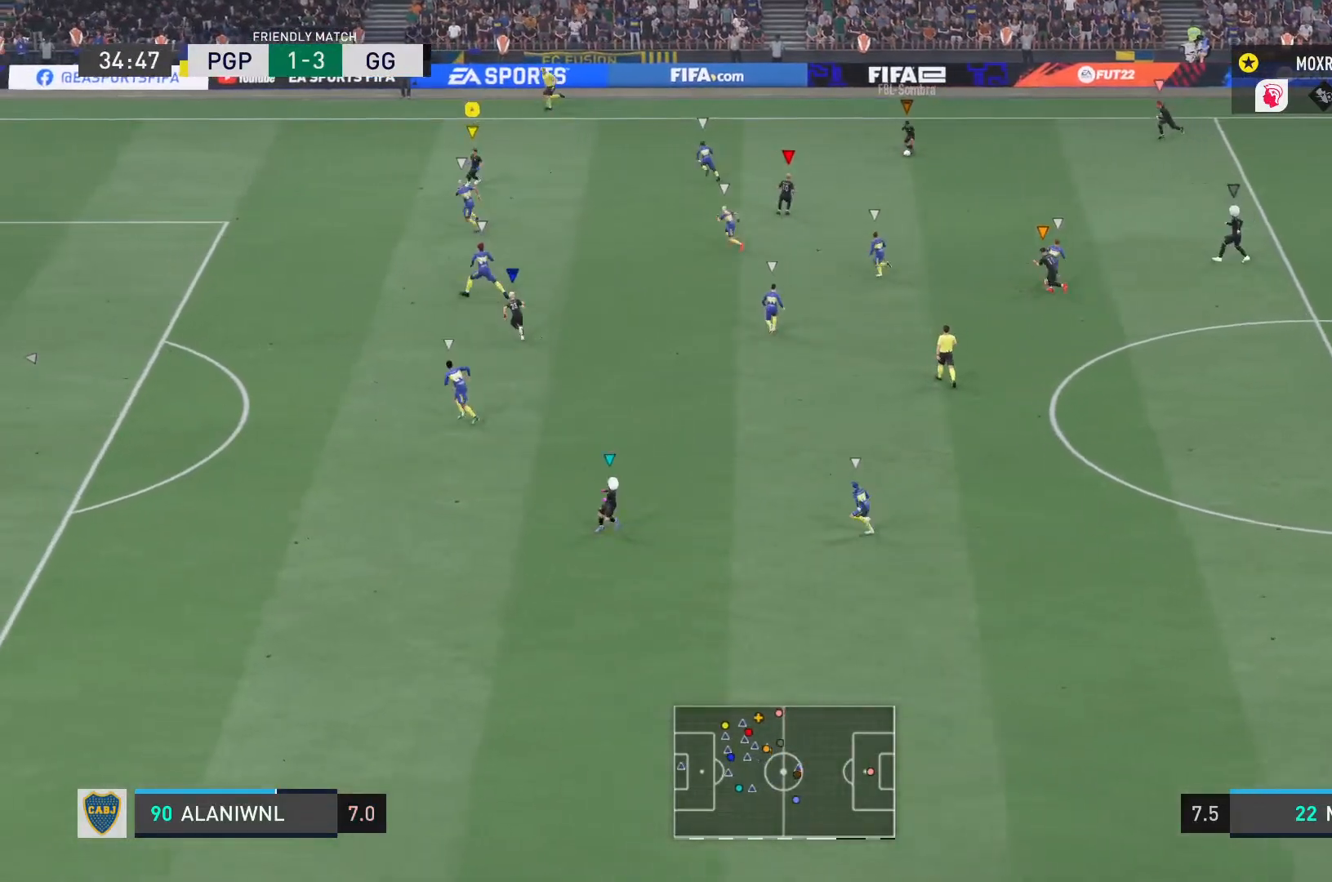
{"buttons": [], "left_stick": "center", "right_stick": "center", "events": [[17, "left_stick", "right"], [100, "L2", "up"], [217, "left_stick", "down-right"], [501, "left_stick", "center"]]}
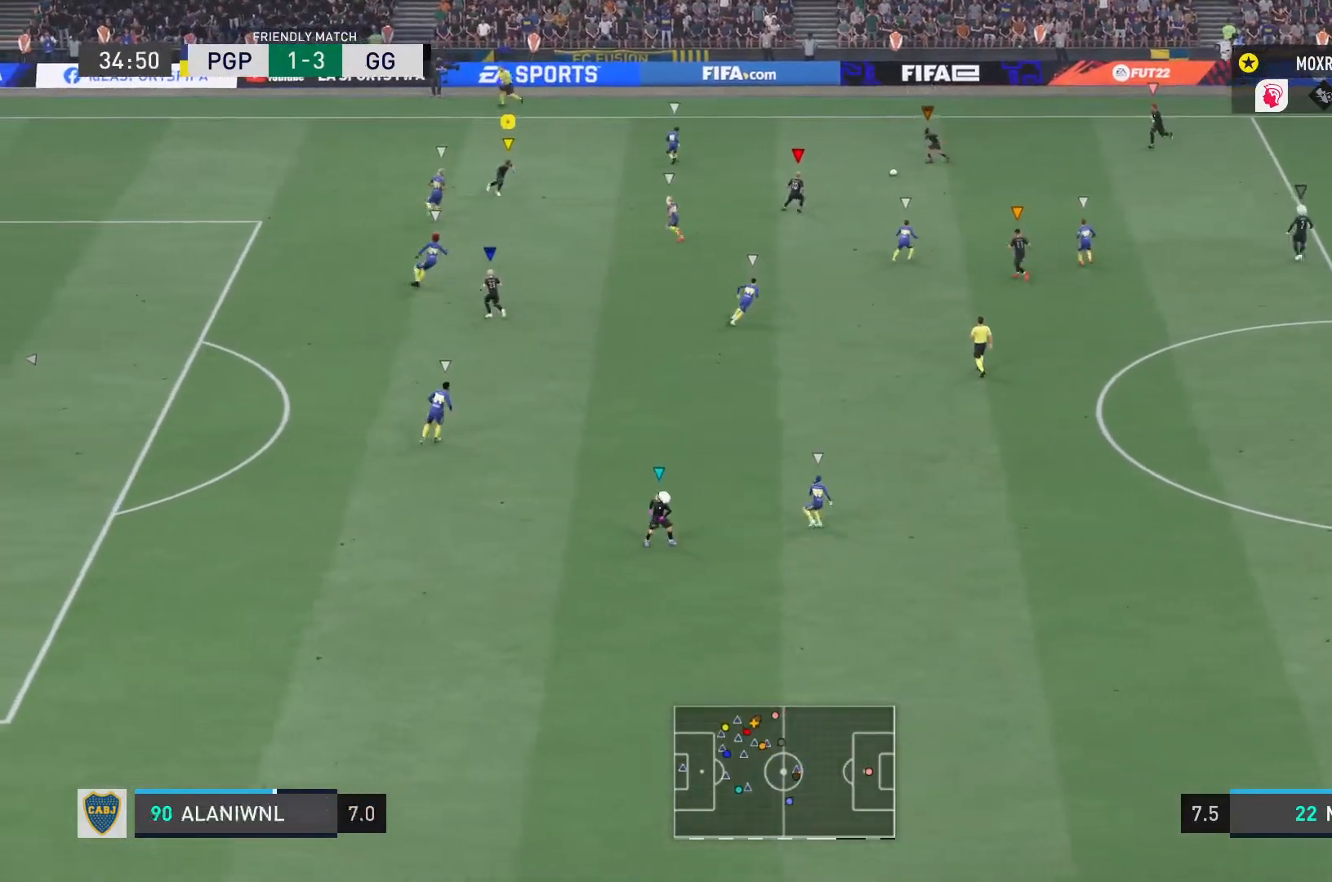
{"buttons": [], "left_stick": "down", "right_stick": "center", "events": [[150, "left_stick", "up-right"], [333, "left_stick", "center"], [400, "left_stick", "down"]]}
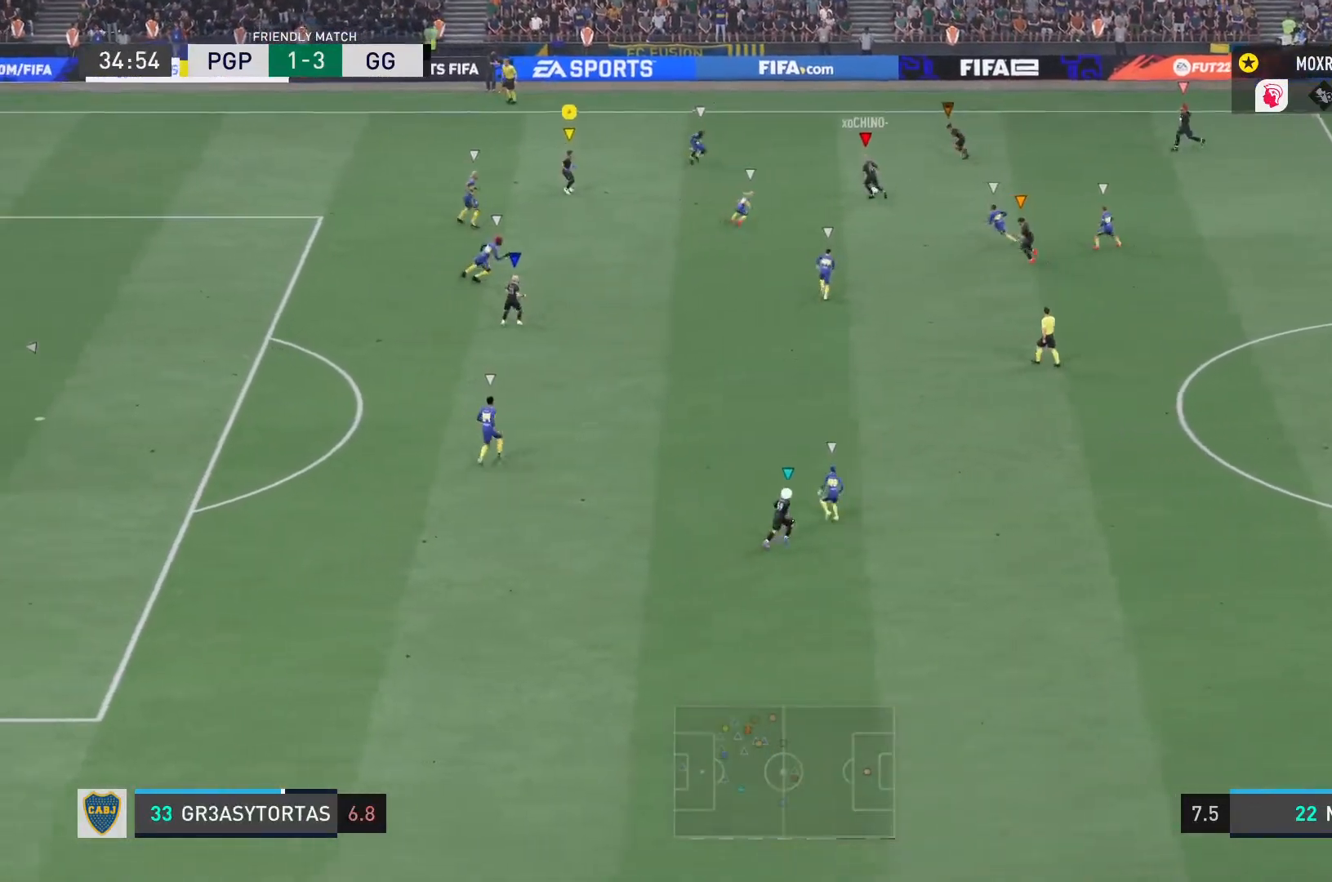
{"buttons": ["R2"], "left_stick": "down-right", "right_stick": "center", "events": [[184, "R2", "down"], [200, "left_stick", "down-right"]]}
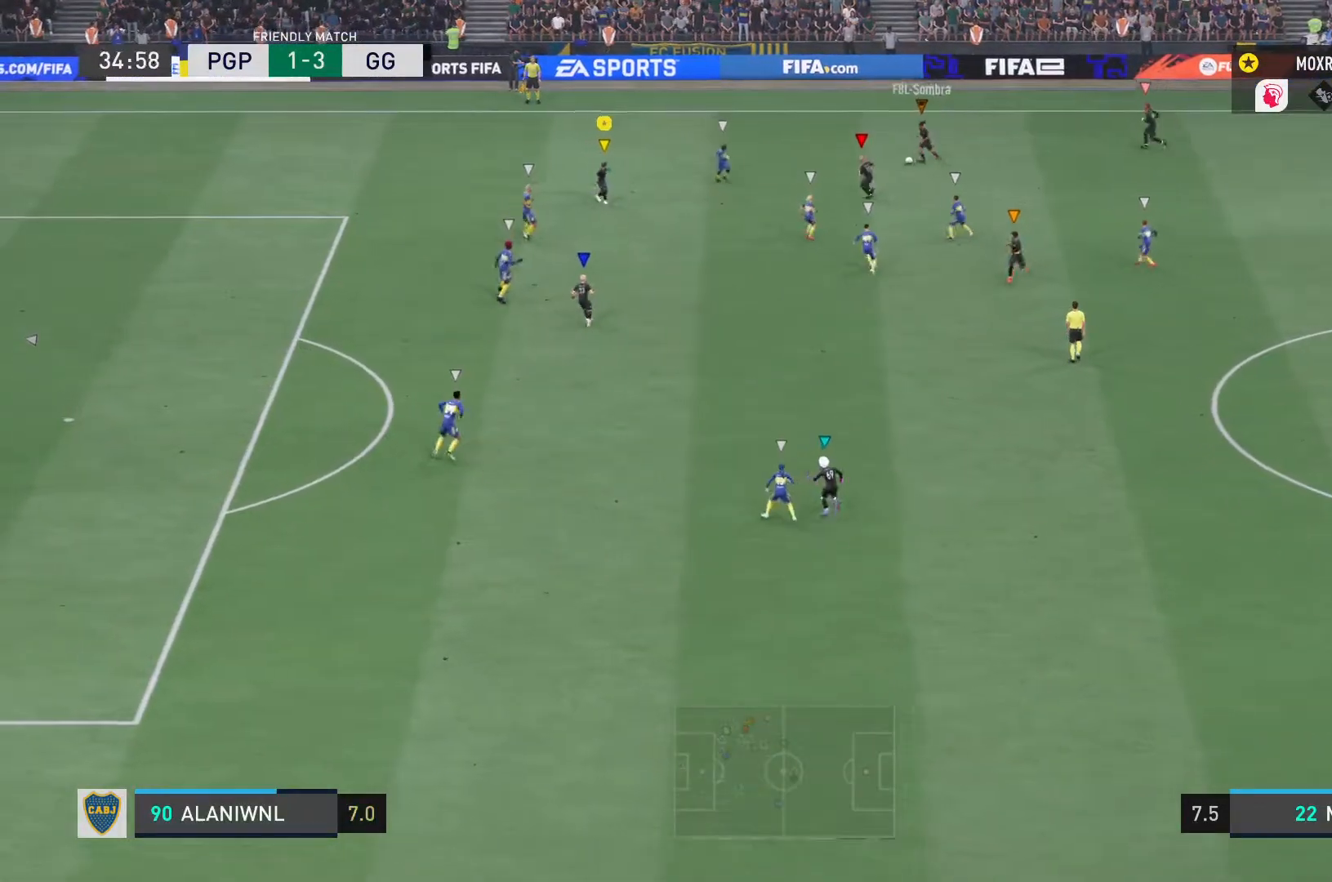
{"buttons": ["R2"], "left_stick": "up-right", "right_stick": "center", "events": [[16, "R2", "up"], [216, "left_stick", "center"], [317, "left_stick", "up-right"], [450, "R2", "down"]]}
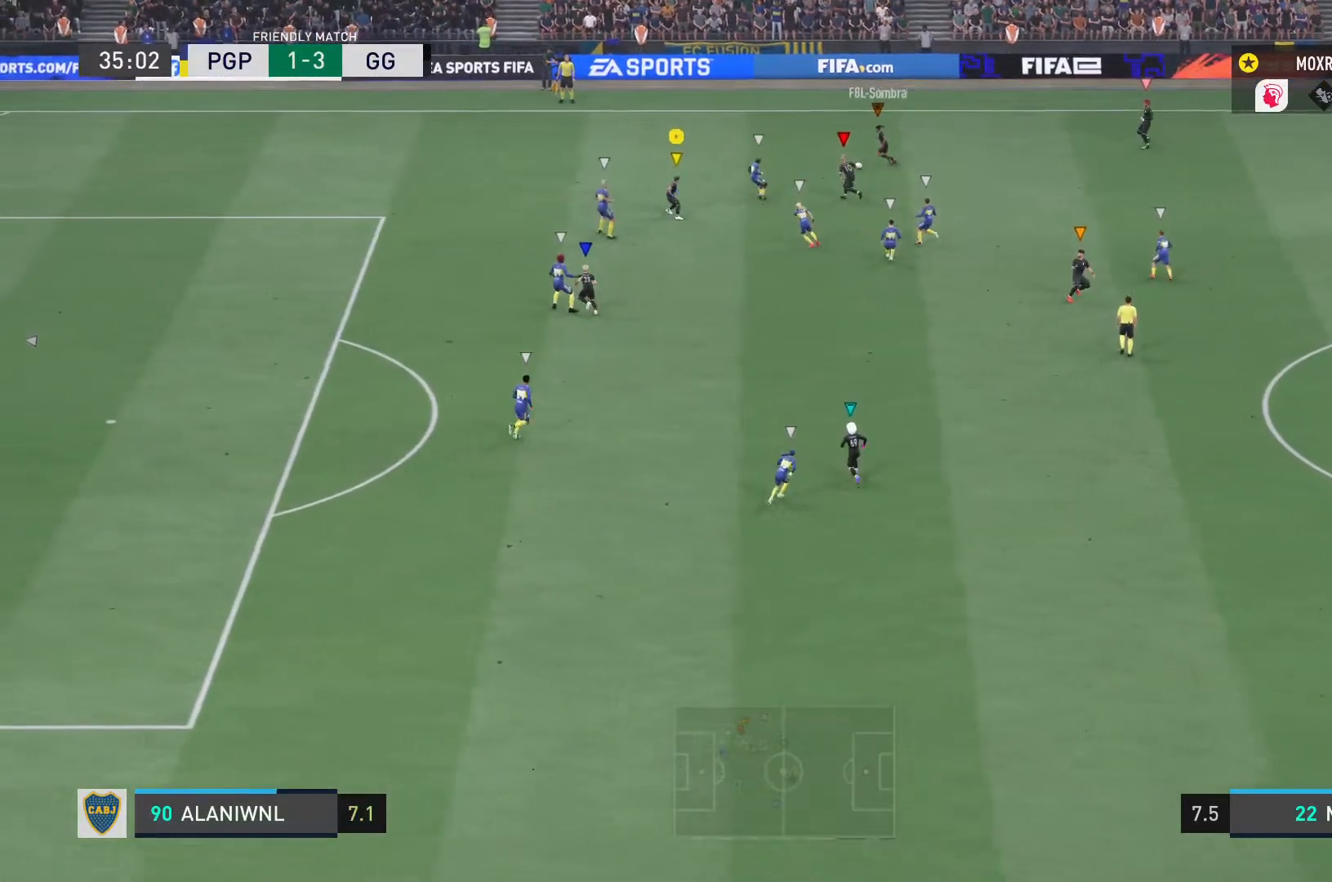
{"buttons": ["R2"], "left_stick": "down-left", "right_stick": "center", "events": [[17, "left_stick", "center"], [484, "left_stick", "down-left"]]}
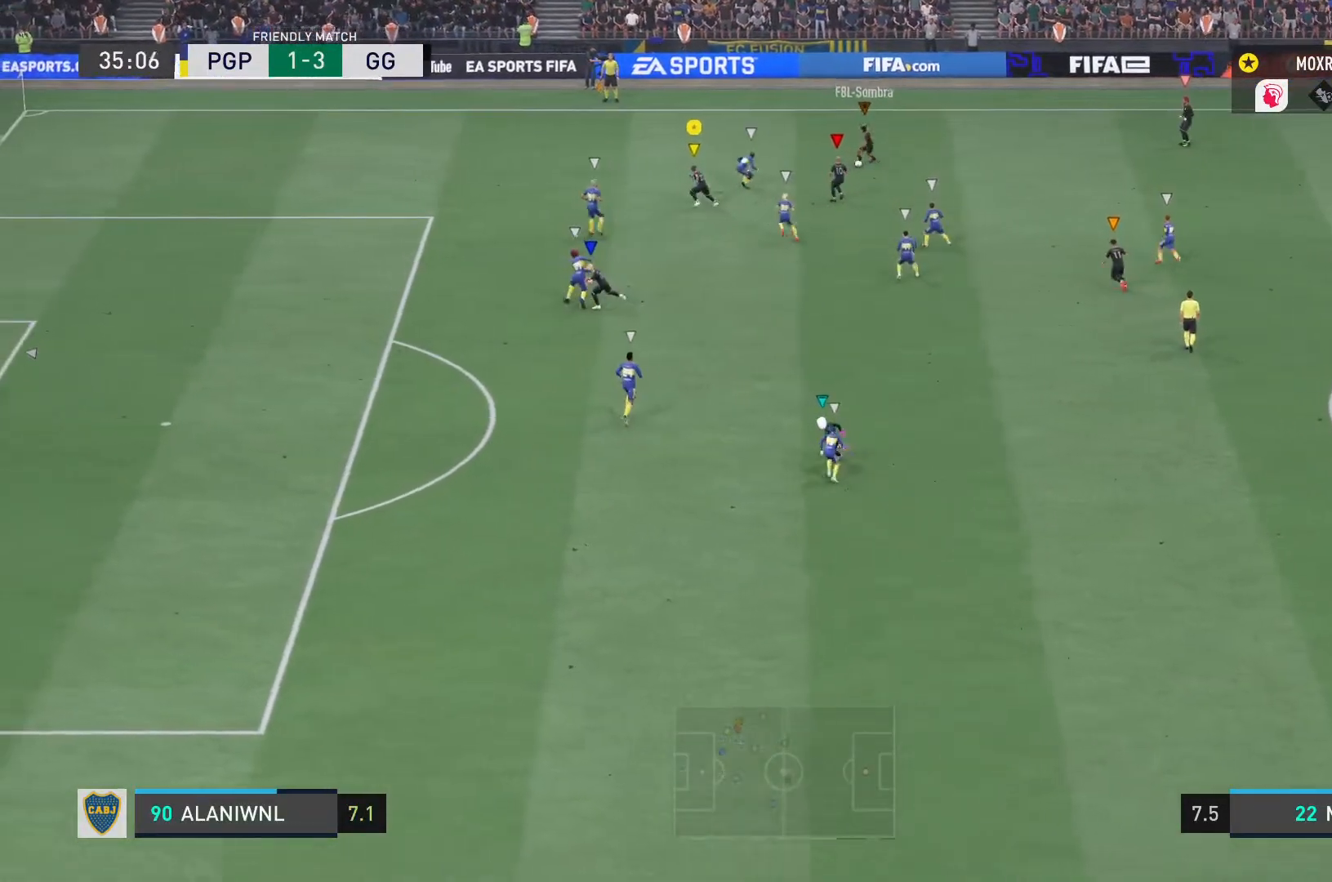
{"buttons": [], "left_stick": "down", "right_stick": "center", "events": [[367, "left_stick", "down"], [483, "R2", "up"]]}
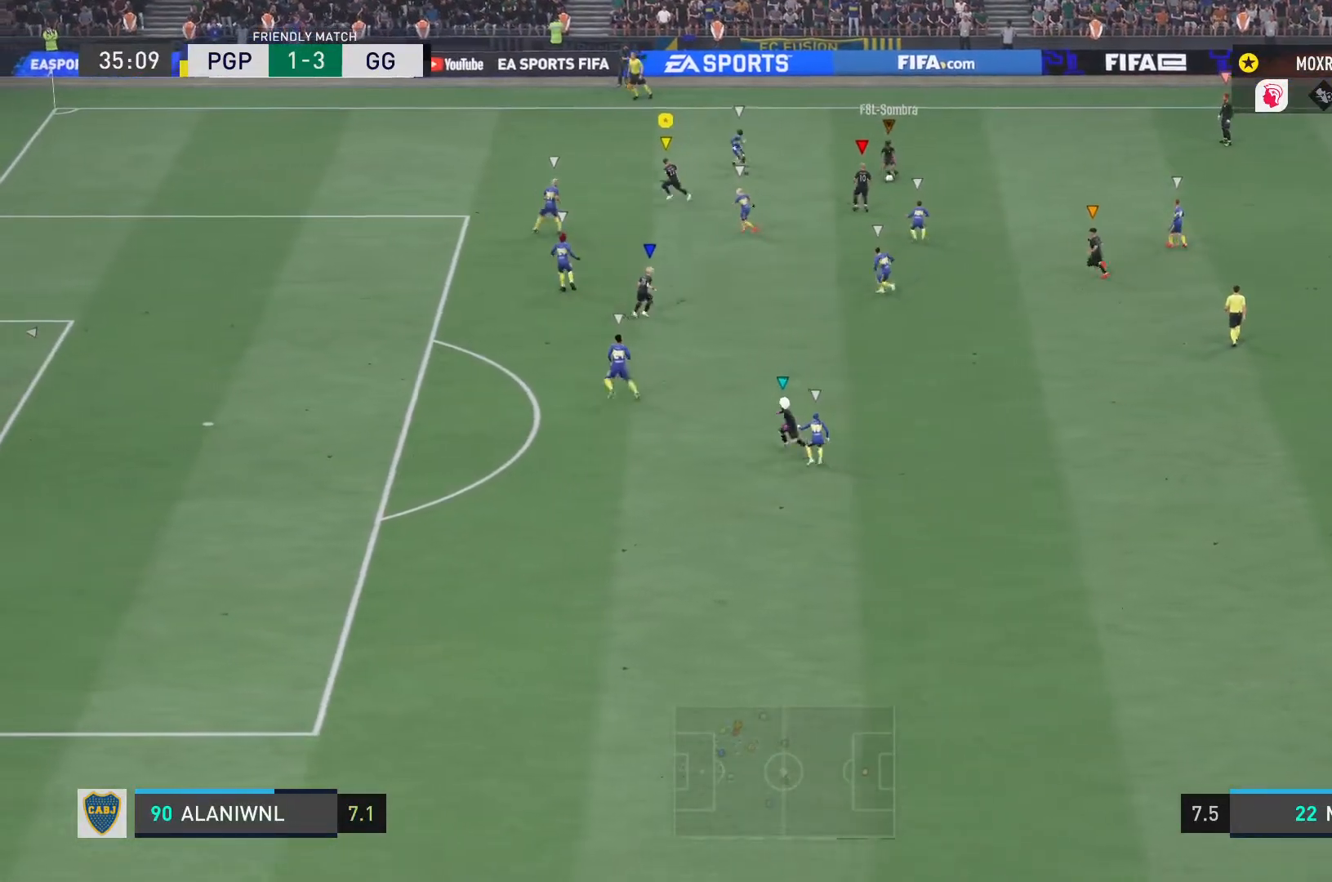
{"buttons": [], "left_stick": "down", "right_stick": "center", "events": [[67, "L2", "down"], [267, "L2", "up"]]}
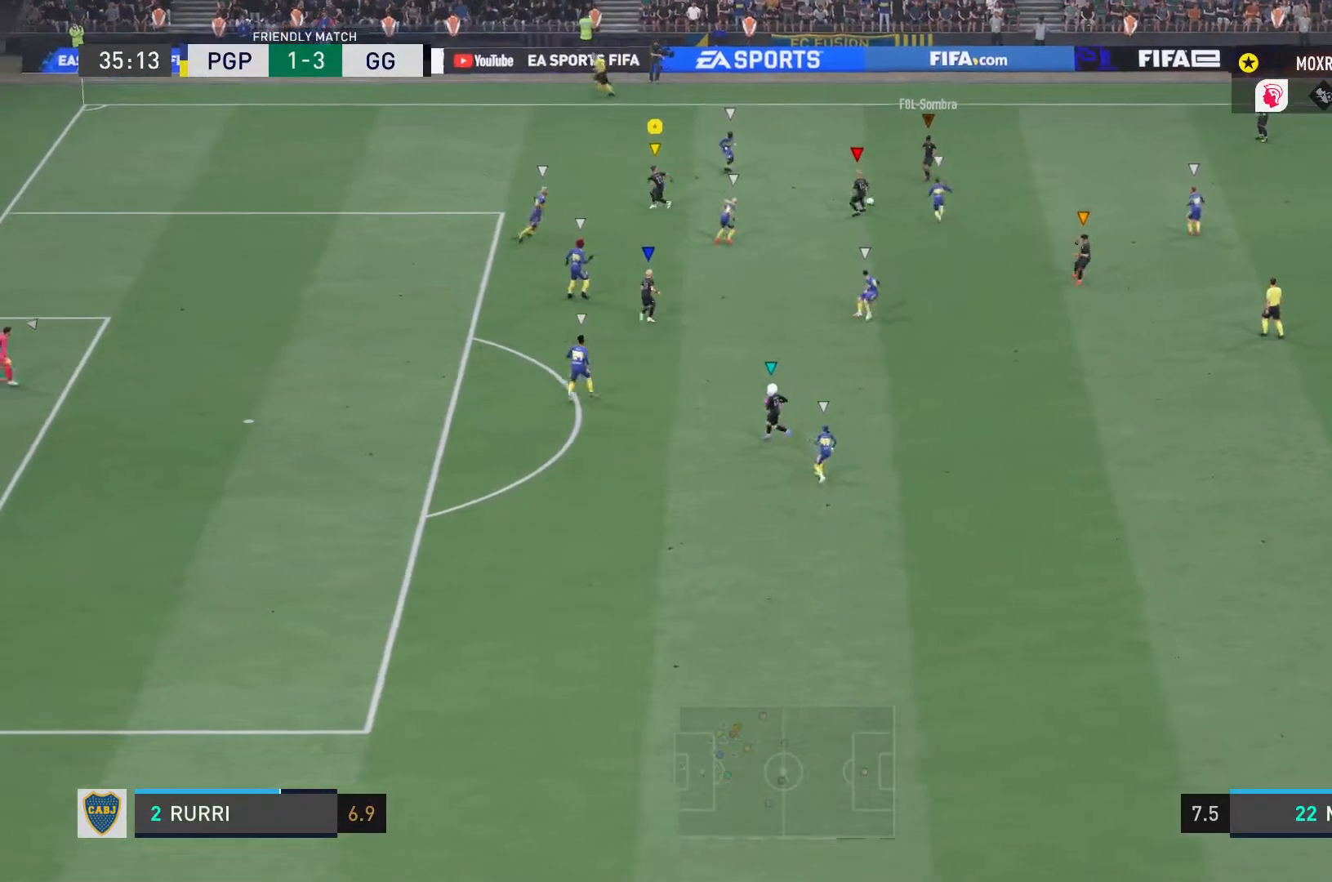
{"buttons": [], "left_stick": "down", "right_stick": "center", "events": []}
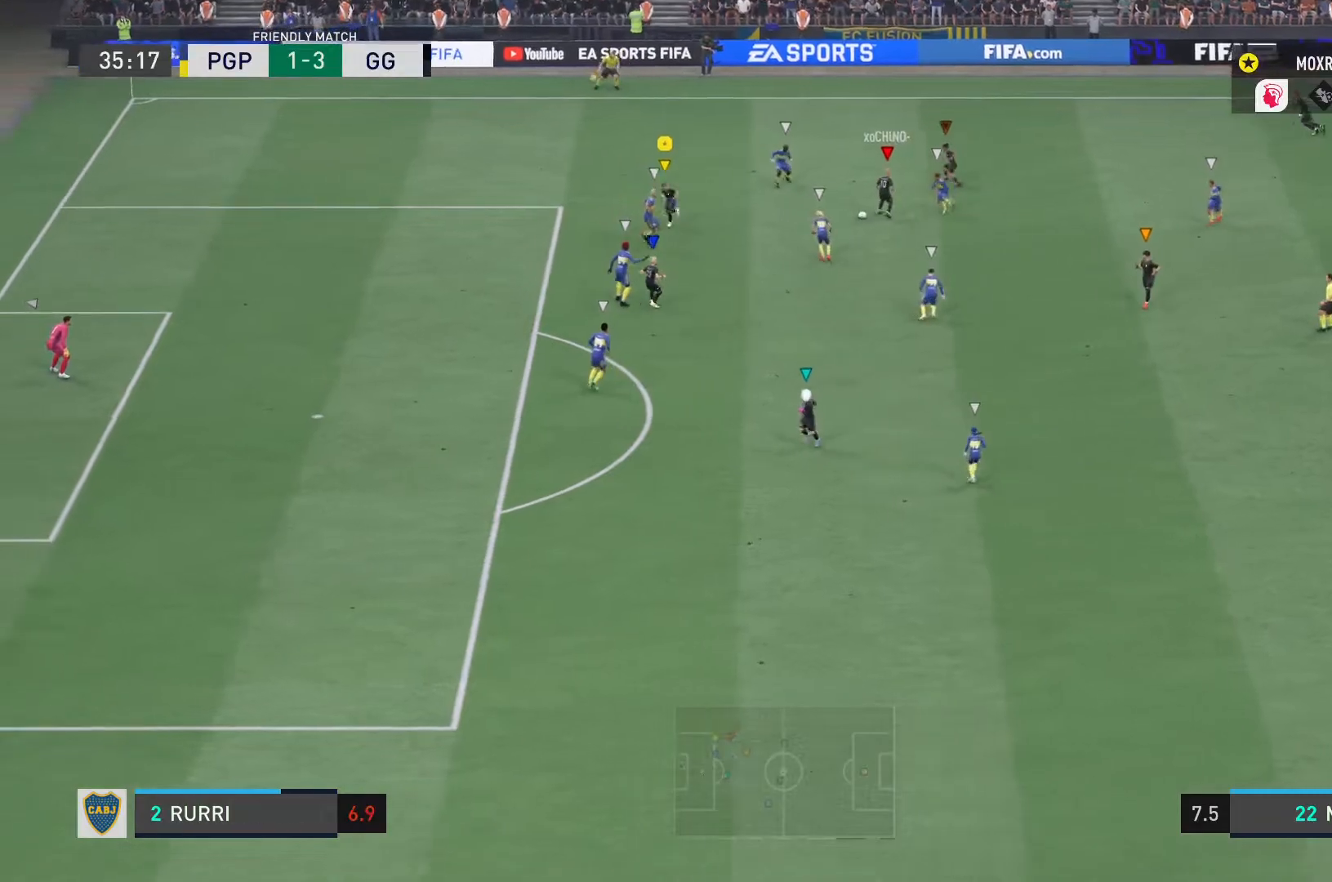
{"buttons": ["R2"], "left_stick": "center", "right_stick": "center", "events": [[34, "left_stick", "center"], [234, "left_stick", "up-right"], [367, "left_stick", "center"], [451, "R2", "down"]]}
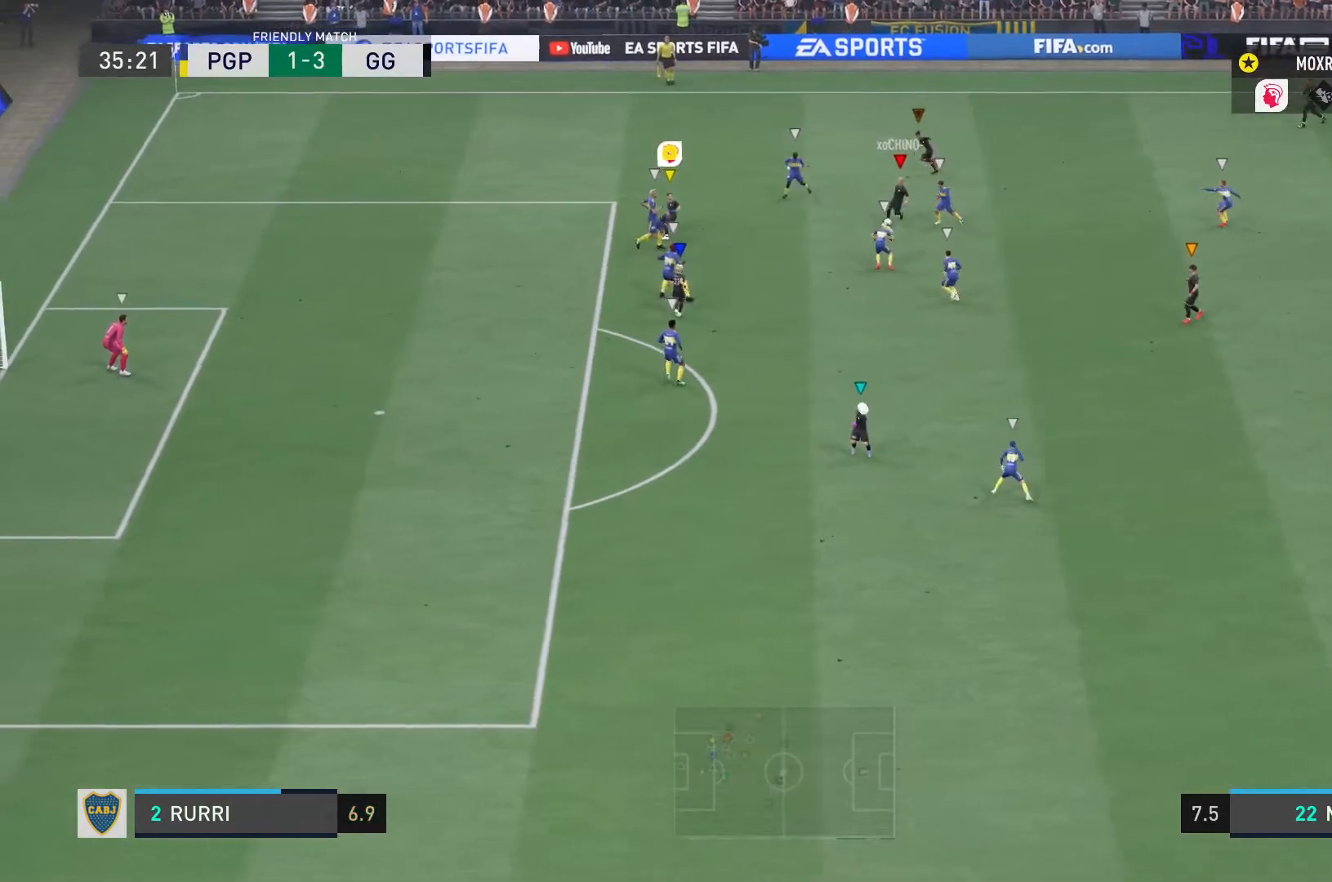
{"buttons": ["R2"], "left_stick": "down-left", "right_stick": "center", "events": [[367, "left_stick", "down-left"]]}
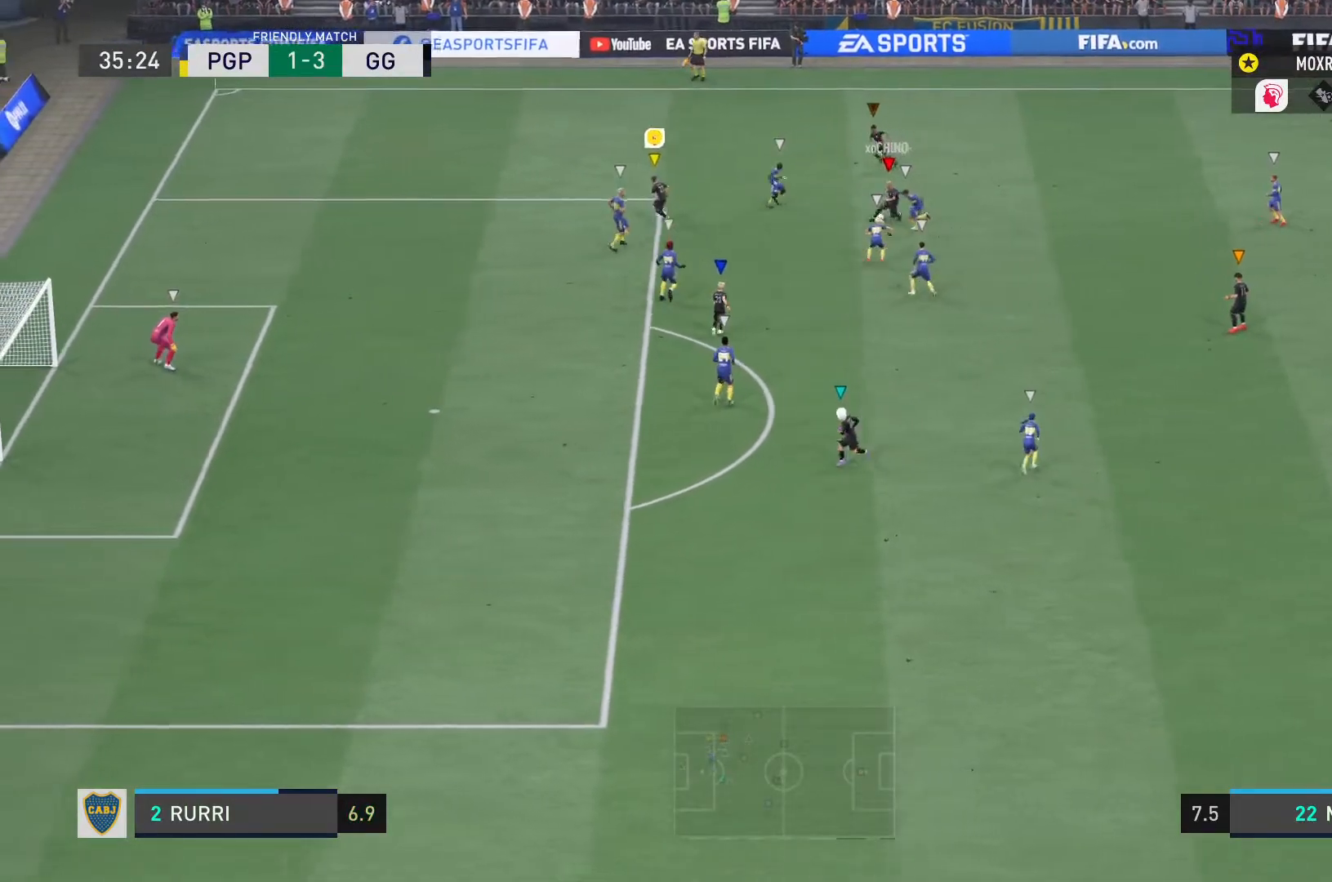
{"buttons": [], "left_stick": "down", "right_stick": "center", "events": [[34, "L2", "down"], [50, "R2", "up"], [100, "left_stick", "down"], [301, "L2", "up"]]}
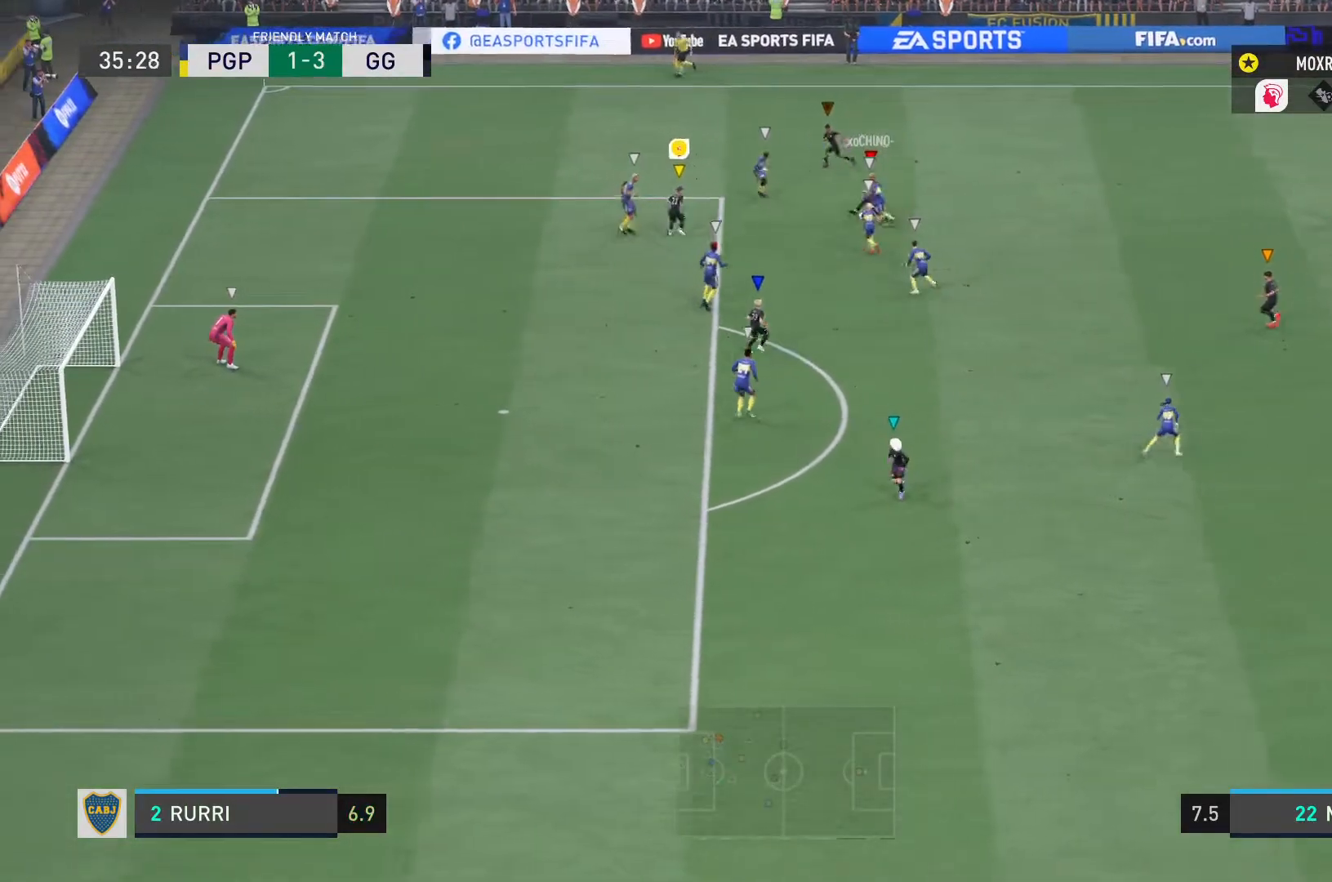
{"buttons": [], "left_stick": "center", "right_stick": "center", "events": [[500, "left_stick", "center"]]}
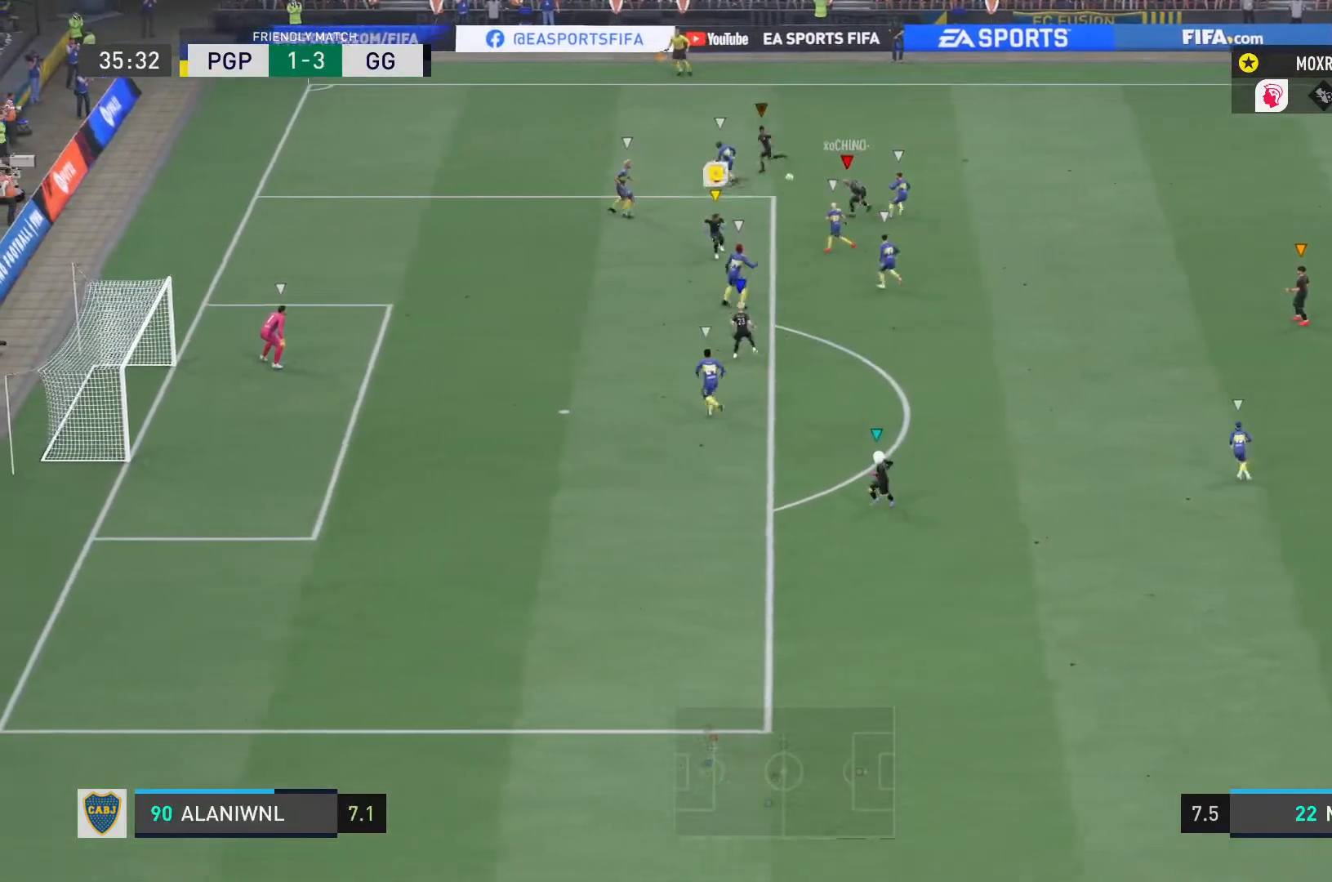
{"buttons": [], "left_stick": "down-left", "right_stick": "center", "events": [[184, "left_stick", "down"], [451, "left_stick", "down-left"]]}
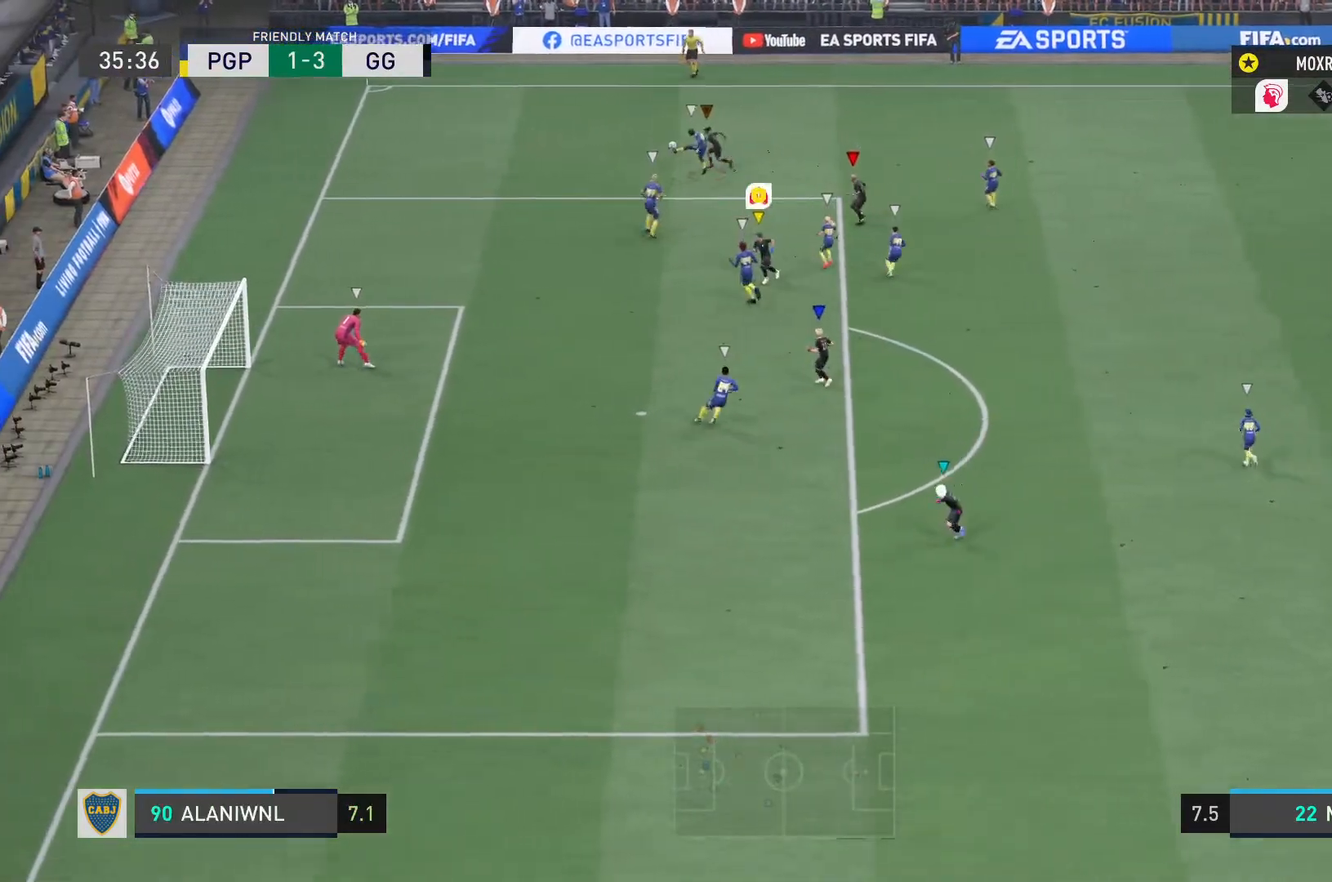
{"buttons": ["R2"], "left_stick": "center", "right_stick": "center", "events": [[50, "left_stick", "center"], [117, "R2", "down"]]}
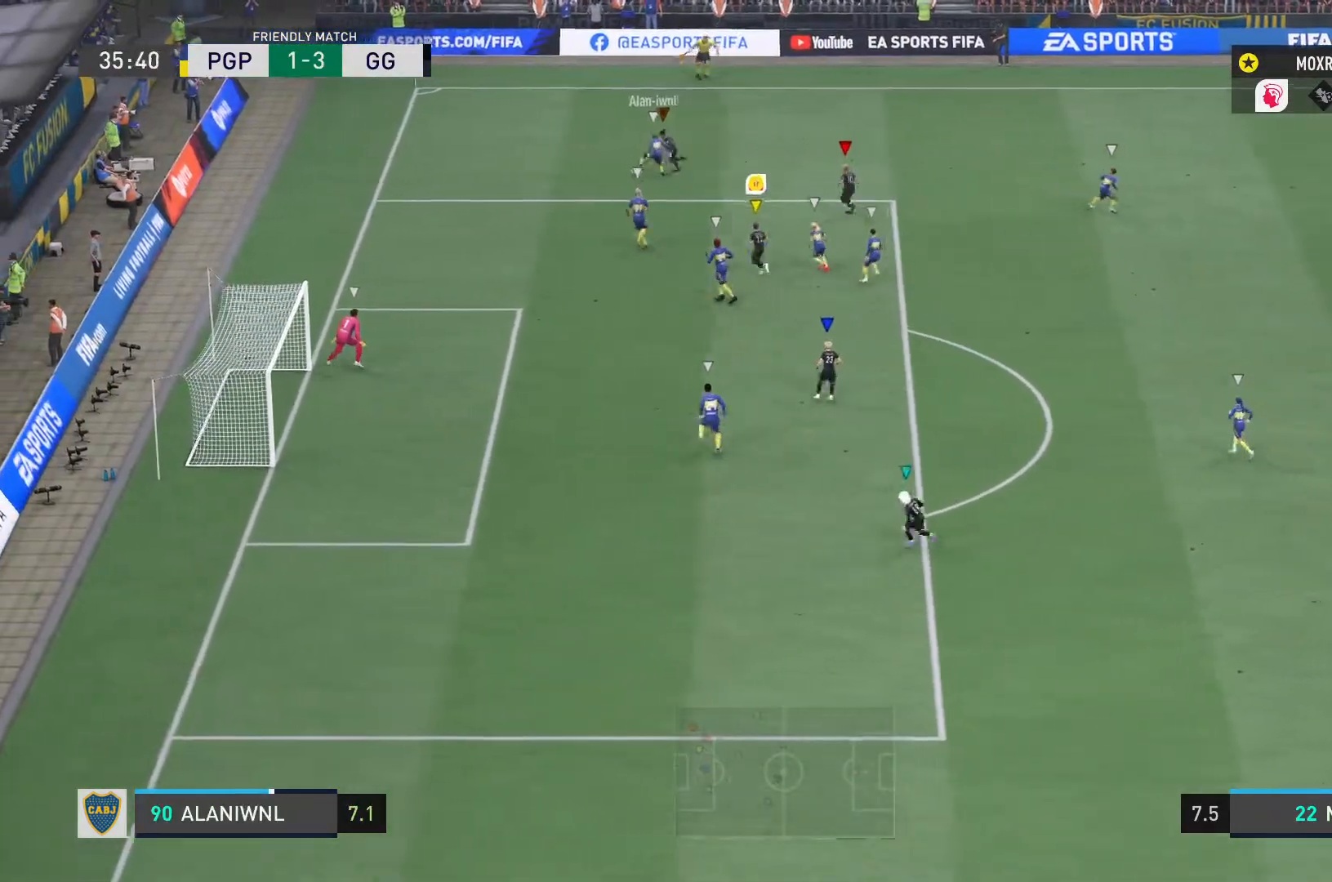
{"buttons": ["R2"], "left_stick": "center", "right_stick": "center", "events": []}
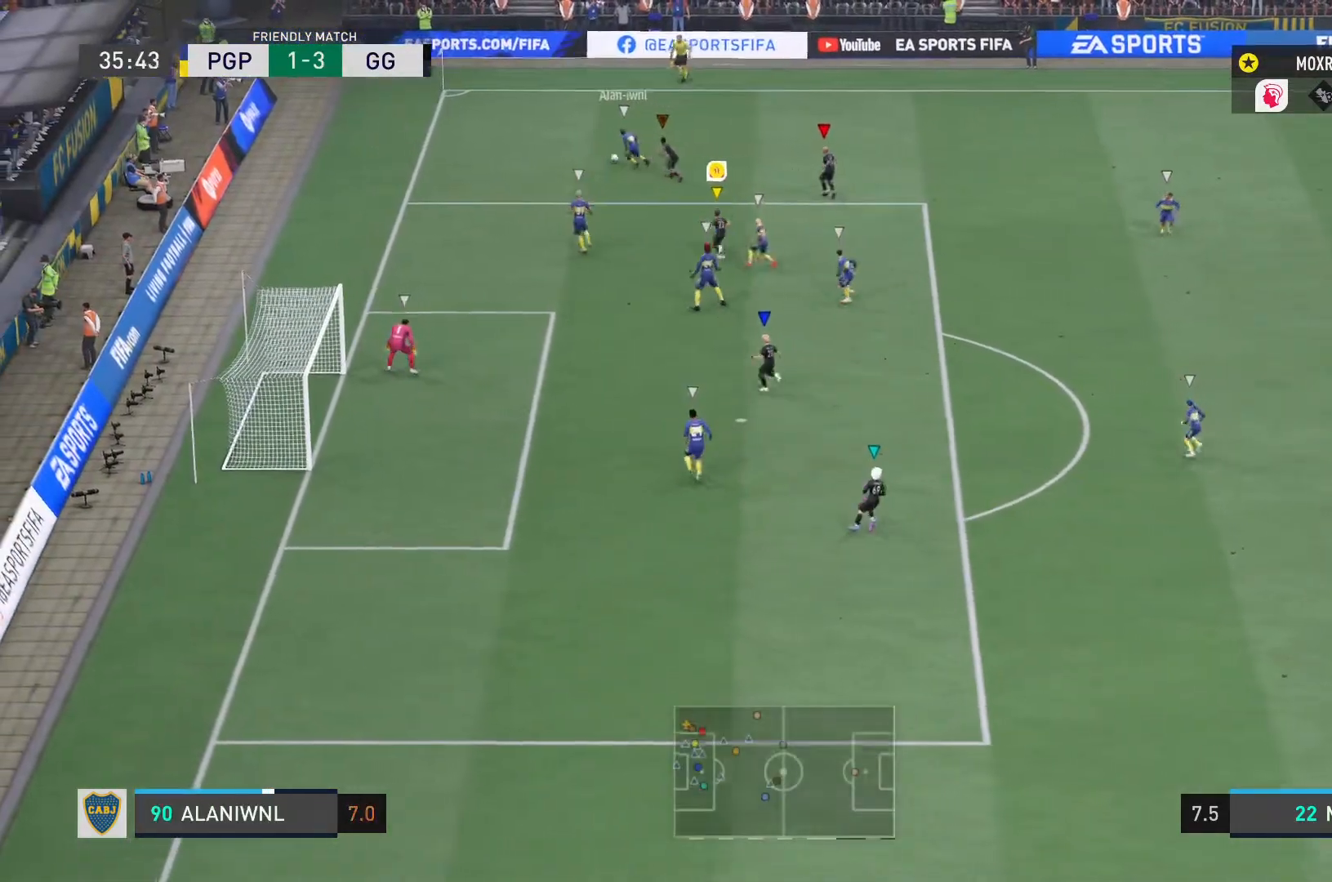
{"buttons": ["R2"], "left_stick": "center", "right_stick": "center", "events": []}
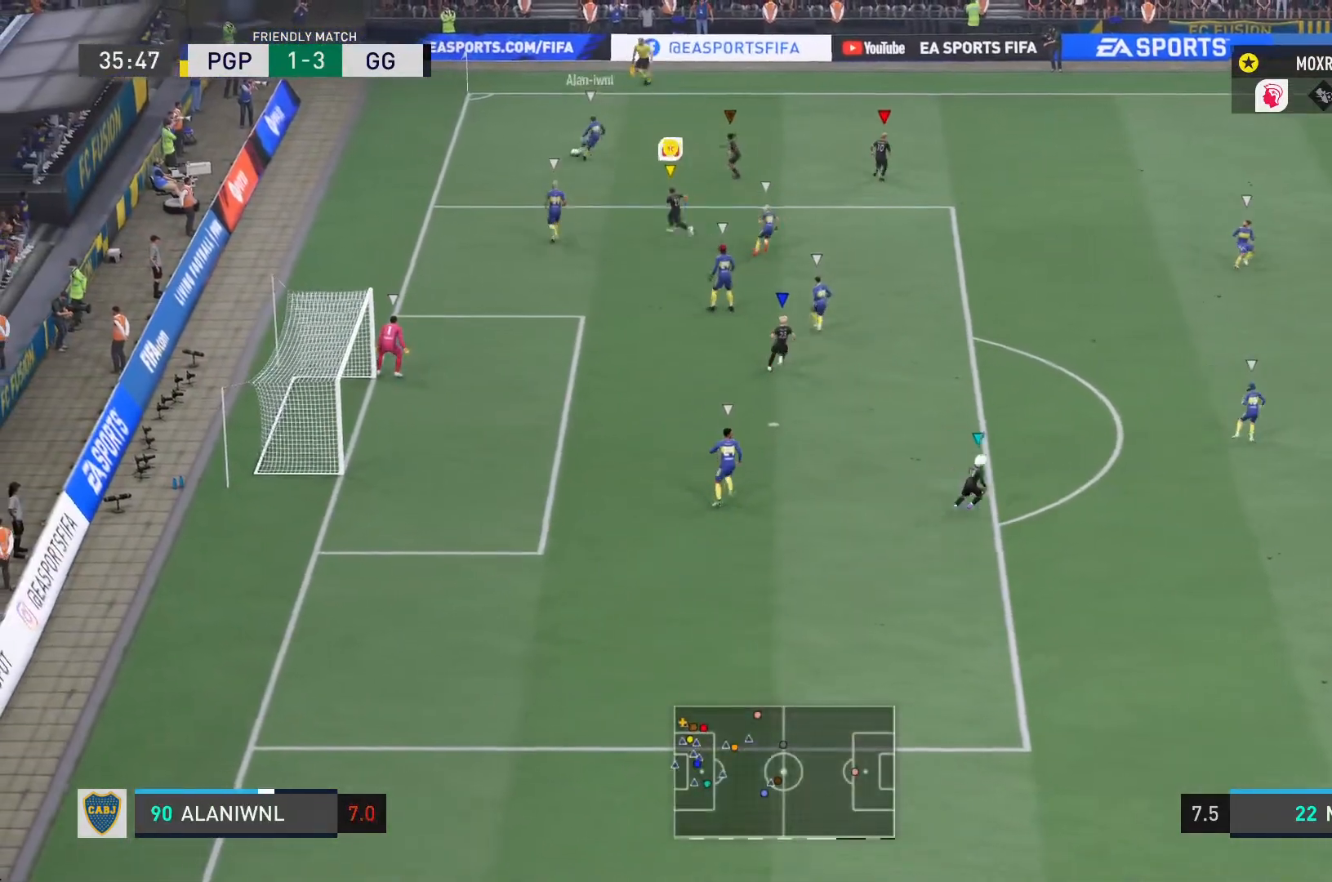
{"buttons": ["L2", "R2"], "left_stick": "right", "right_stick": "center", "events": [[301, "left_stick", "up-right"], [367, "L2", "down"], [451, "left_stick", "right"]]}
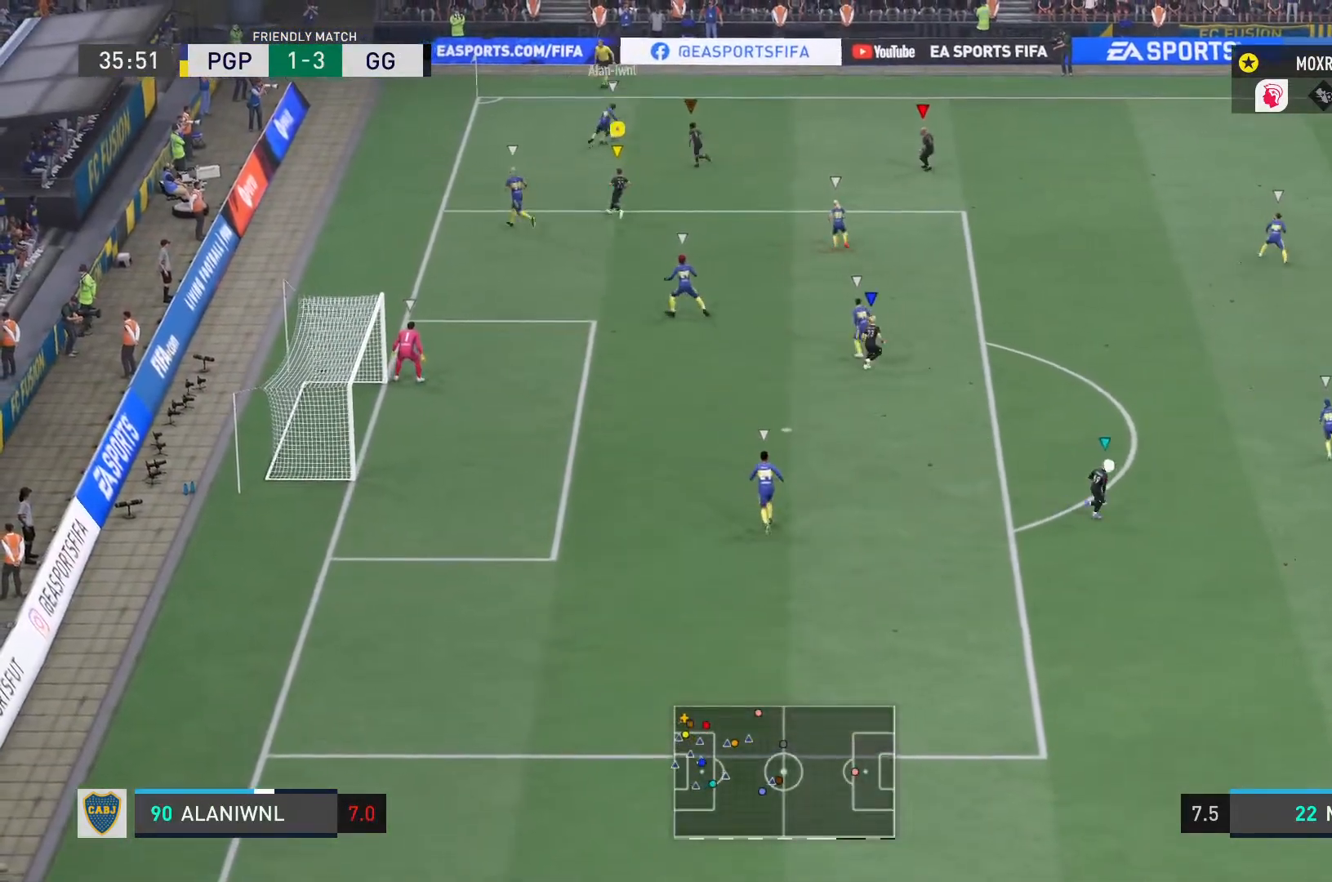
{"buttons": ["L2", "R2"], "left_stick": "up-right", "right_stick": "center", "events": [[83, "left_stick", "up-right"]]}
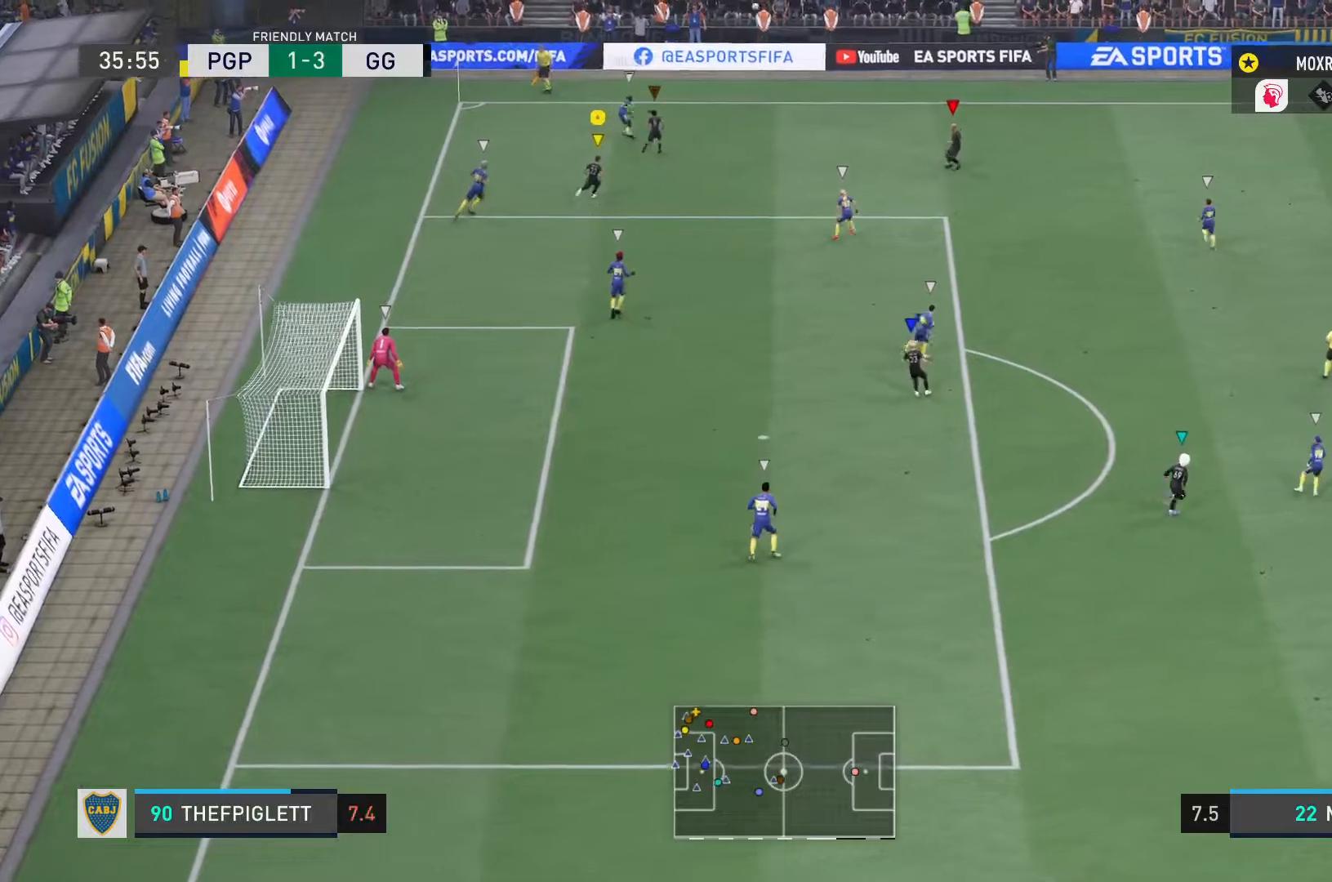
{"buttons": [], "left_stick": "right", "right_stick": "center", "events": [[50, "left_stick", "right"], [401, "L2", "up"], [484, "R2", "up"]]}